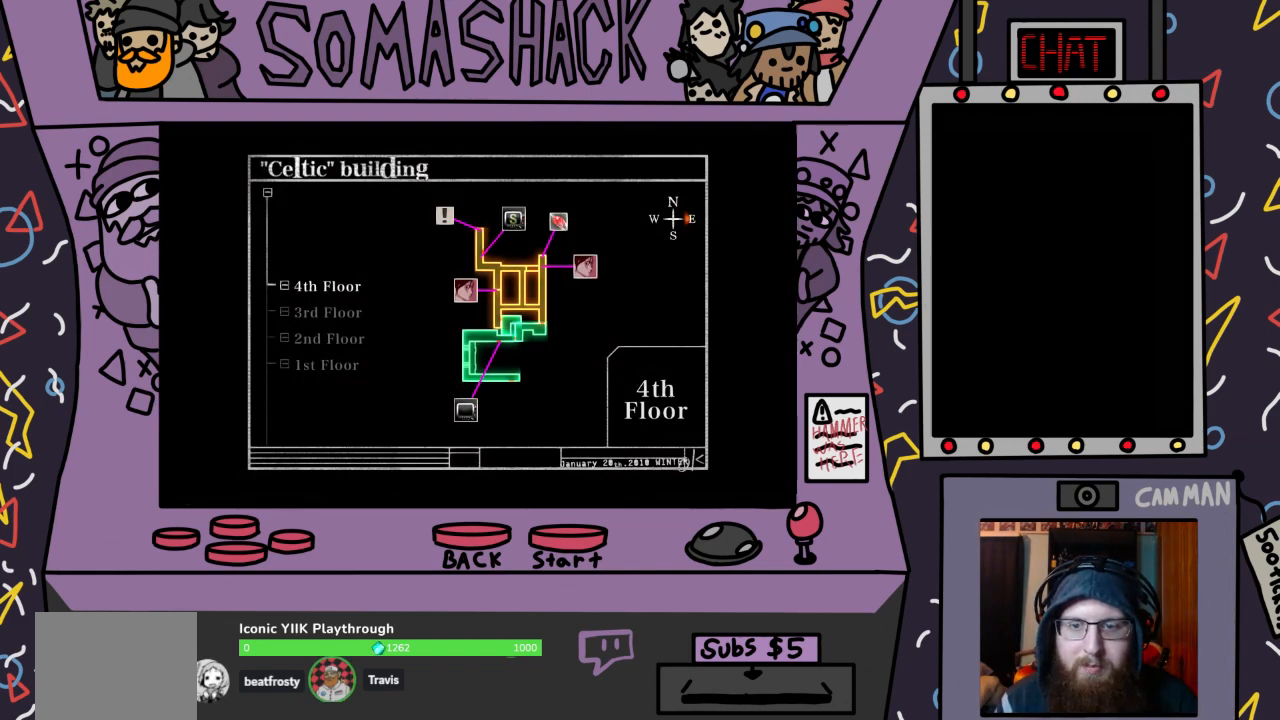
Gameplay with a controller (PlayStation layout); each line is a JSON object with the inputs held at the frame after it. "events" lists button and stick changes between this image and that frame as [ms after this image, input, new state], when the widget could be followed in between.
{"buttons": [], "left_stick": "center", "right_stick": "center", "events": []}
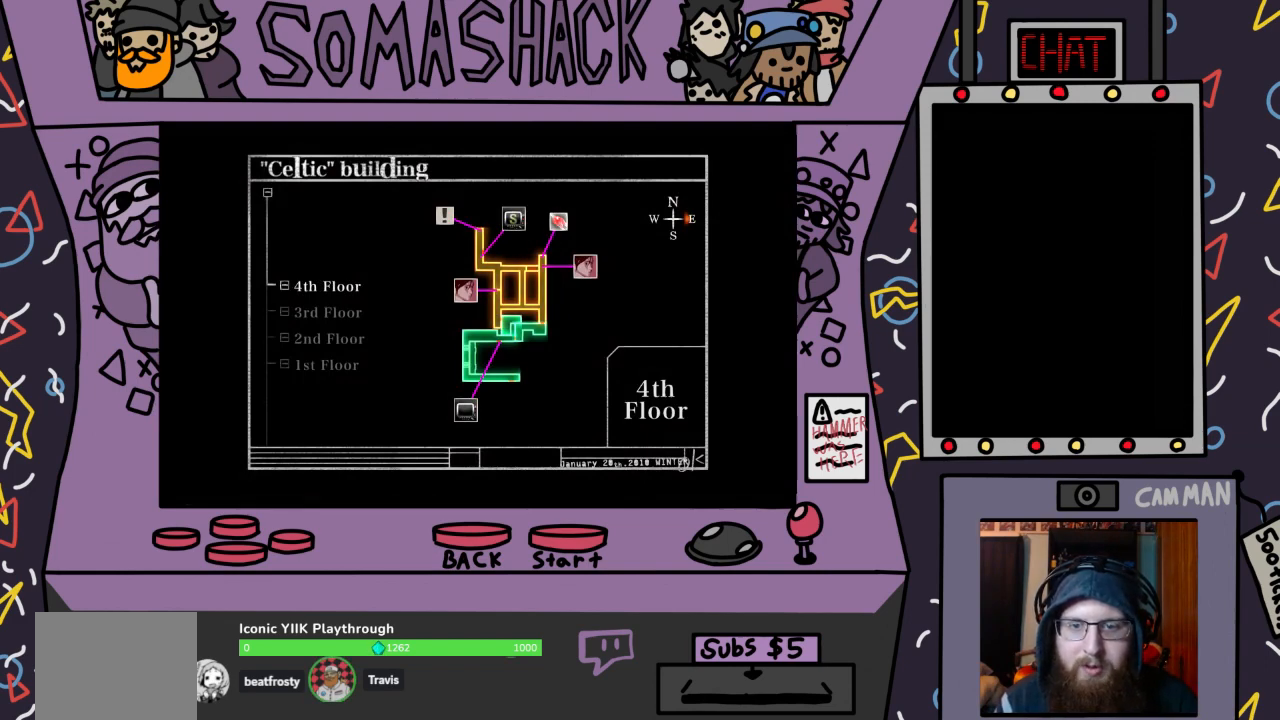
{"buttons": [], "left_stick": "center", "right_stick": "center", "events": []}
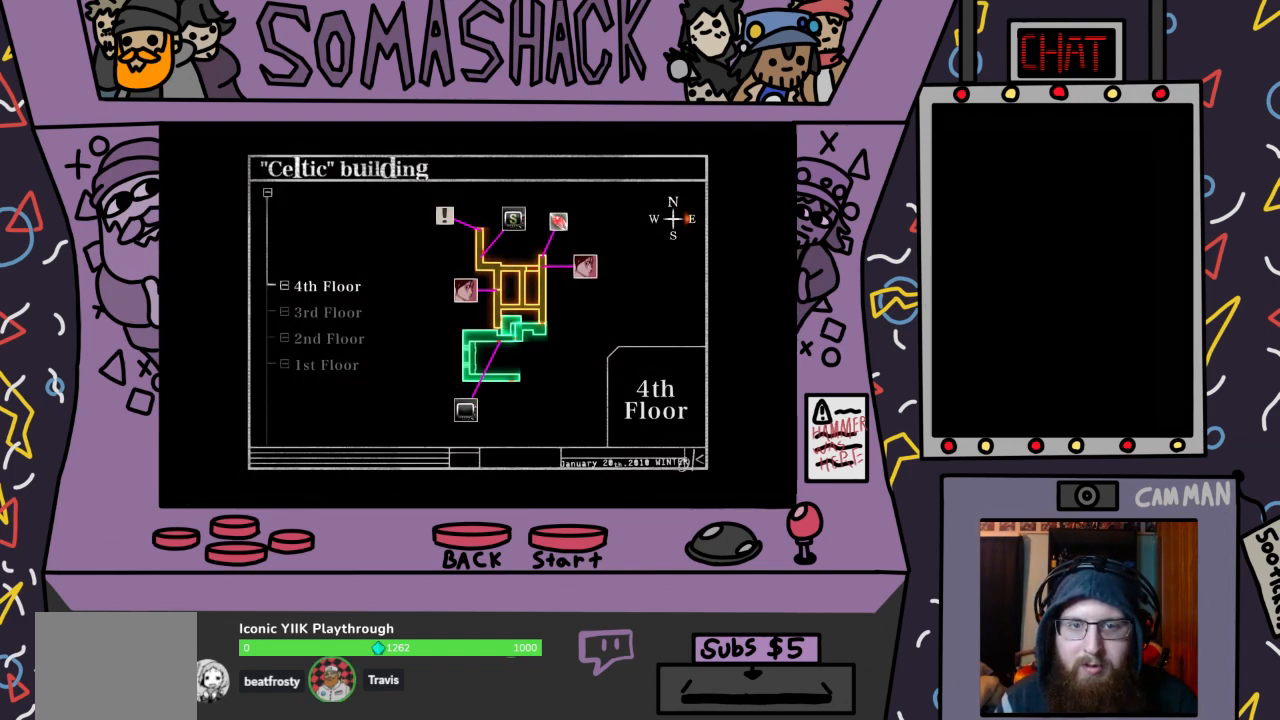
{"buttons": ["CIRCLE"], "left_stick": "center", "right_stick": "center", "events": [[500, "CIRCLE", "down"]]}
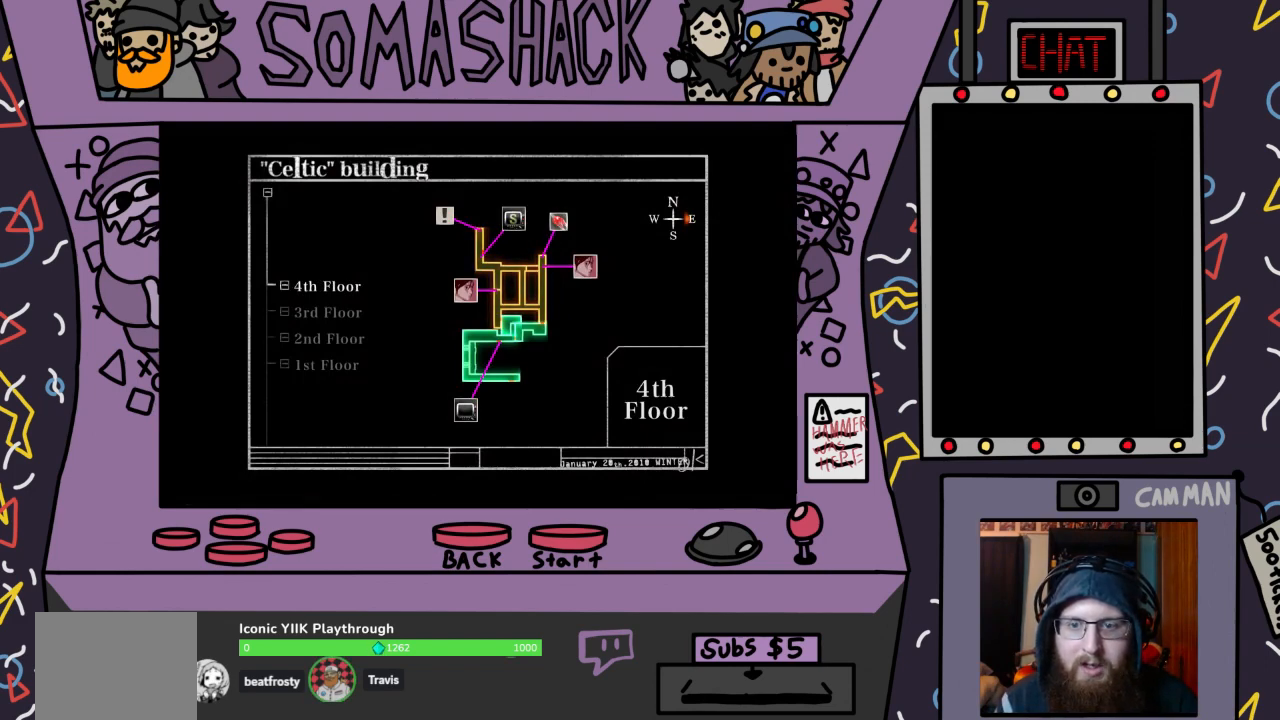
{"buttons": [], "left_stick": "center", "right_stick": "center", "events": [[100, "CIRCLE", "up"]]}
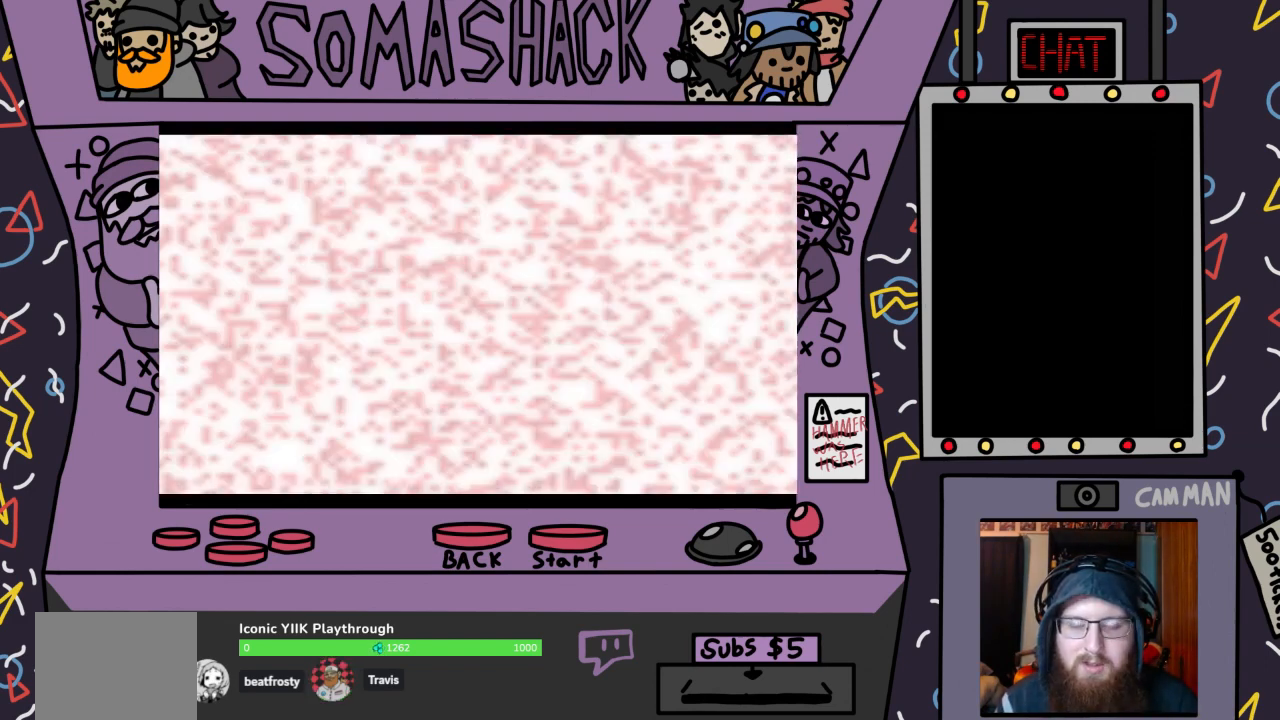
{"buttons": [], "left_stick": "center", "right_stick": "center", "events": [[233, "CROSS", "down"], [467, "CROSS", "up"]]}
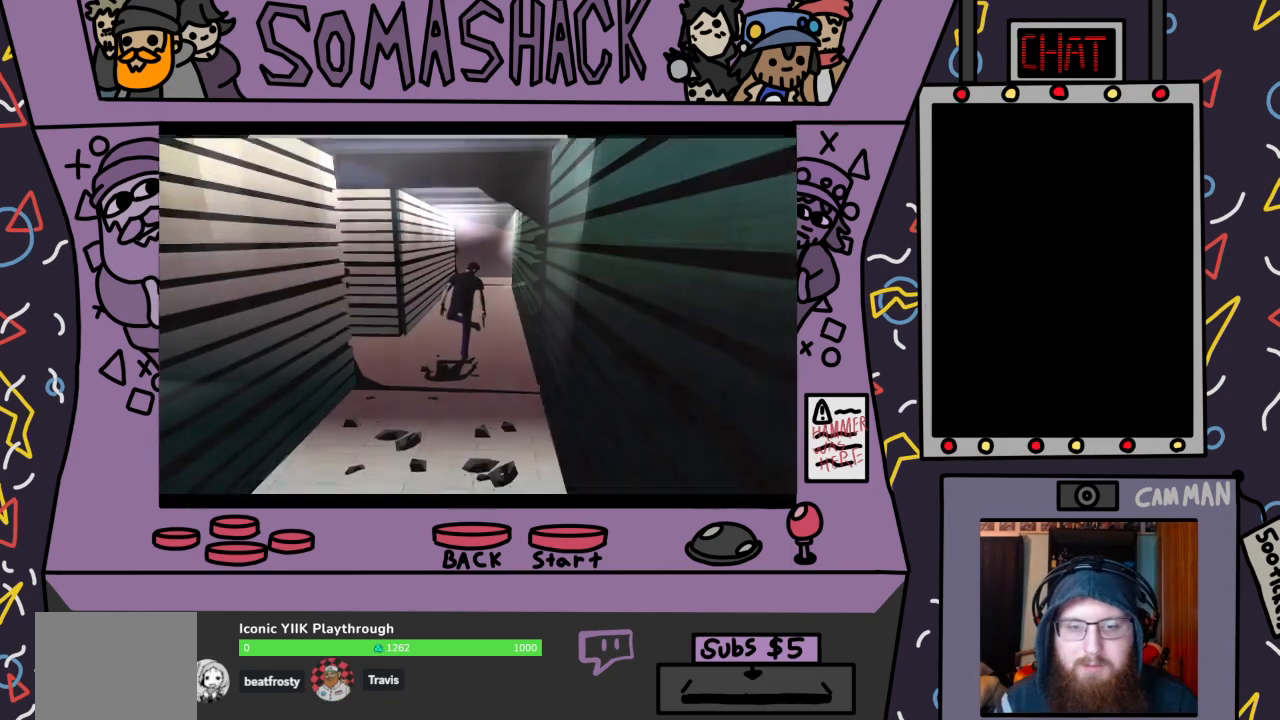
{"buttons": ["CROSS"], "left_stick": "center", "right_stick": "center", "events": [[67, "CROSS", "down"]]}
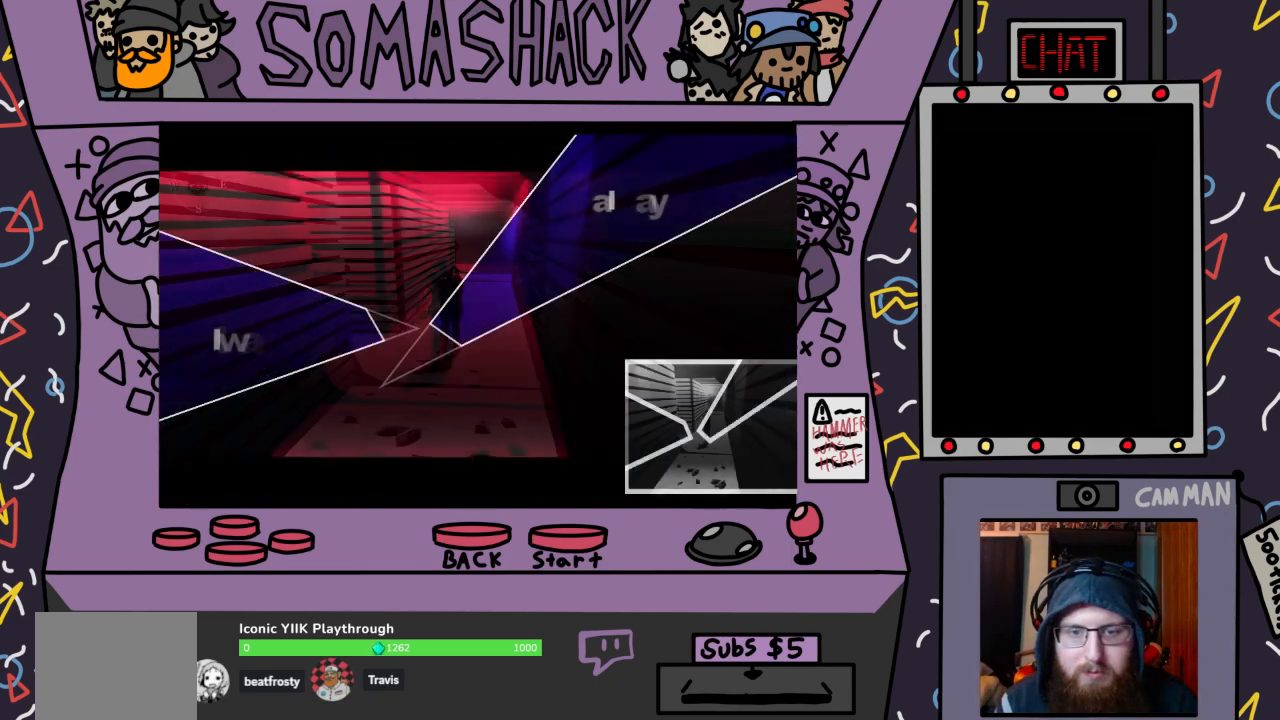
{"buttons": ["CROSS"], "left_stick": "up-right", "right_stick": "center", "events": [[400, "left_stick", "up-right"]]}
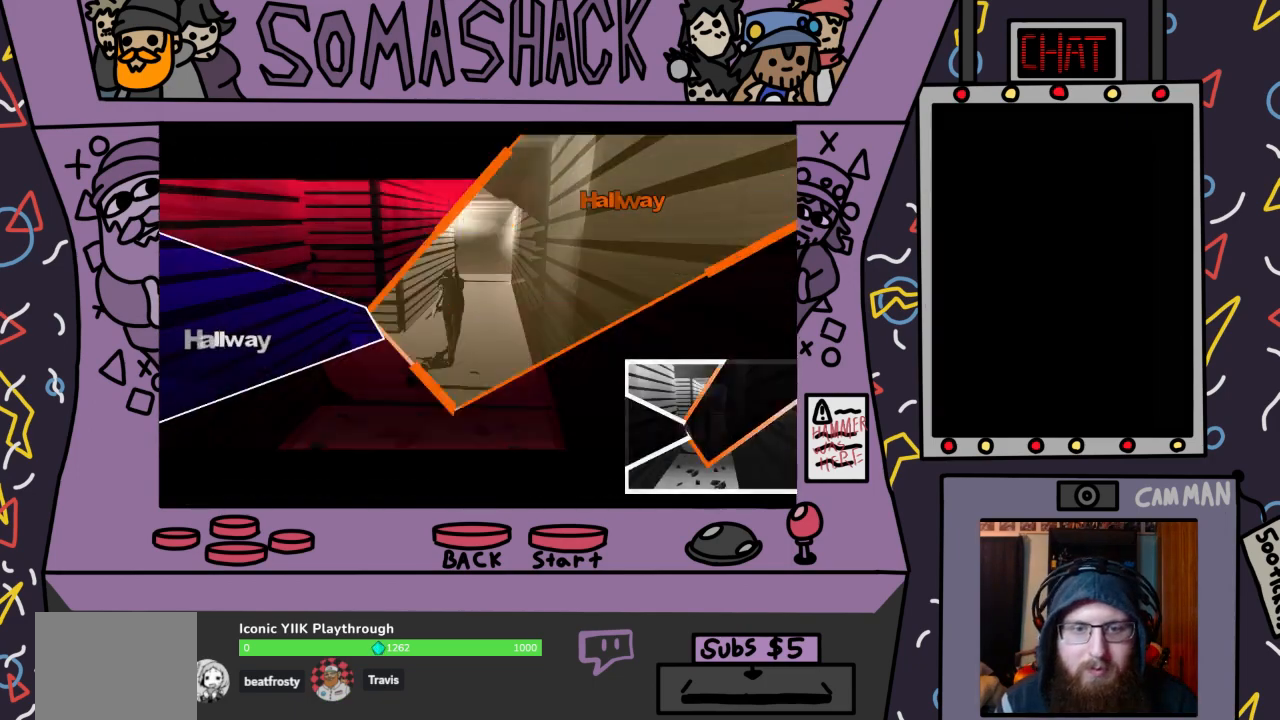
{"buttons": ["CROSS"], "left_stick": "center", "right_stick": "center", "events": [[100, "left_stick", "center"]]}
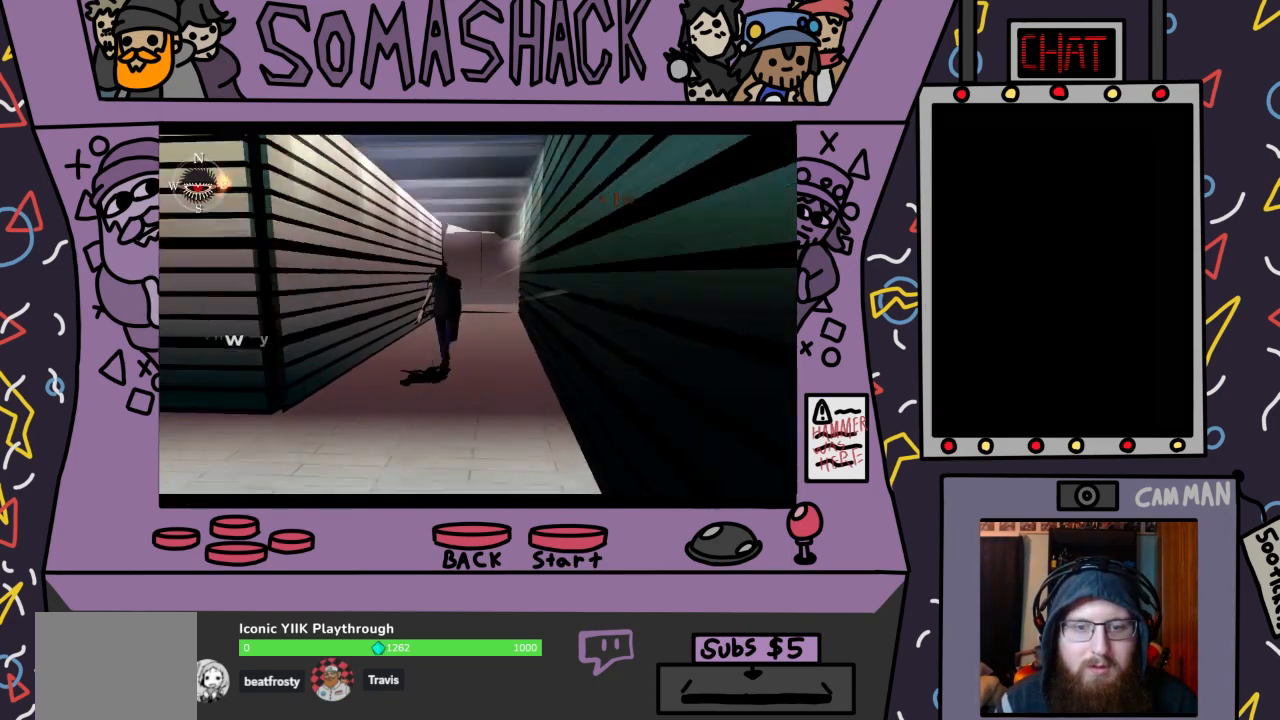
{"buttons": ["CROSS"], "left_stick": "center", "right_stick": "center", "events": []}
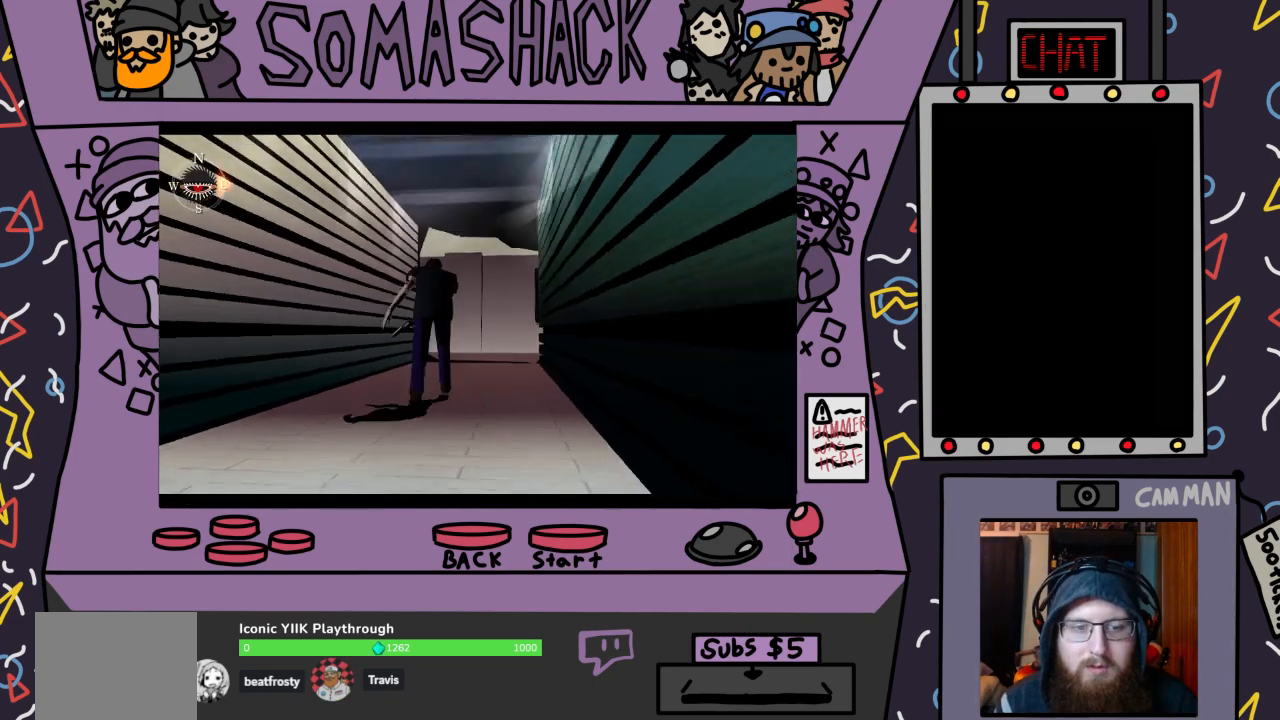
{"buttons": ["CROSS"], "left_stick": "center", "right_stick": "center", "events": []}
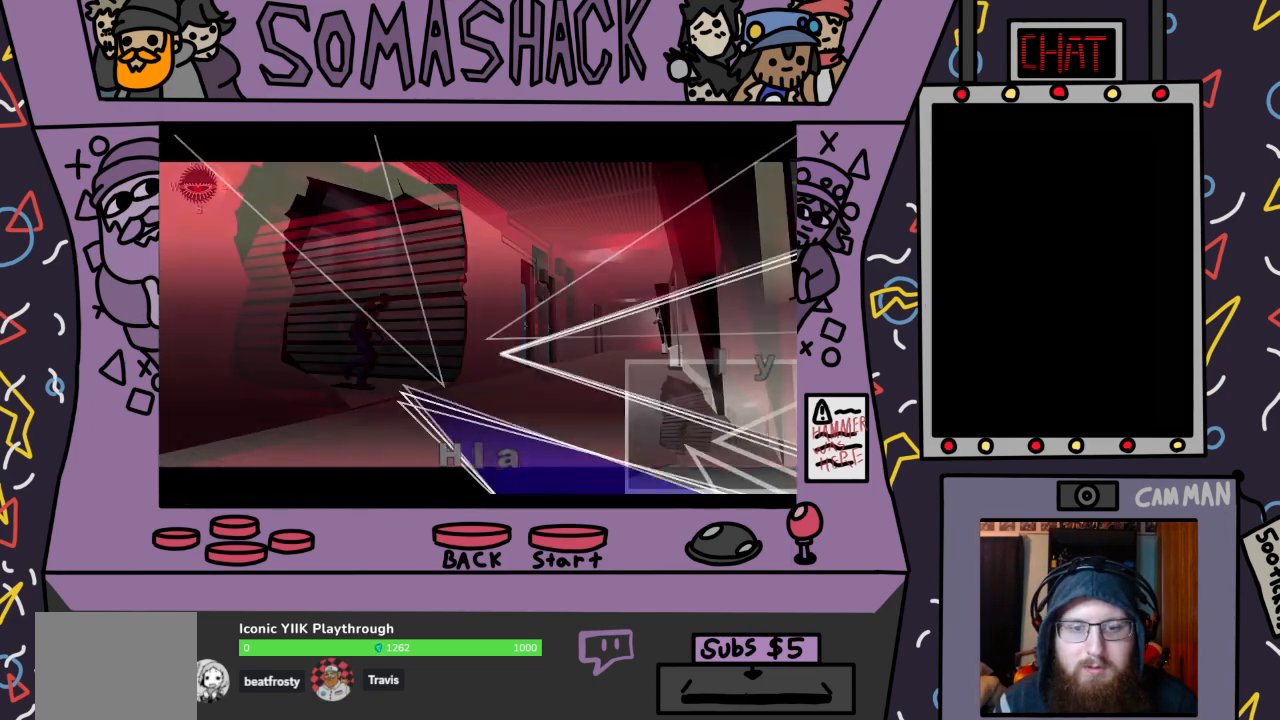
{"buttons": ["CROSS"], "left_stick": "down-right", "right_stick": "center", "events": [[333, "left_stick", "down-right"]]}
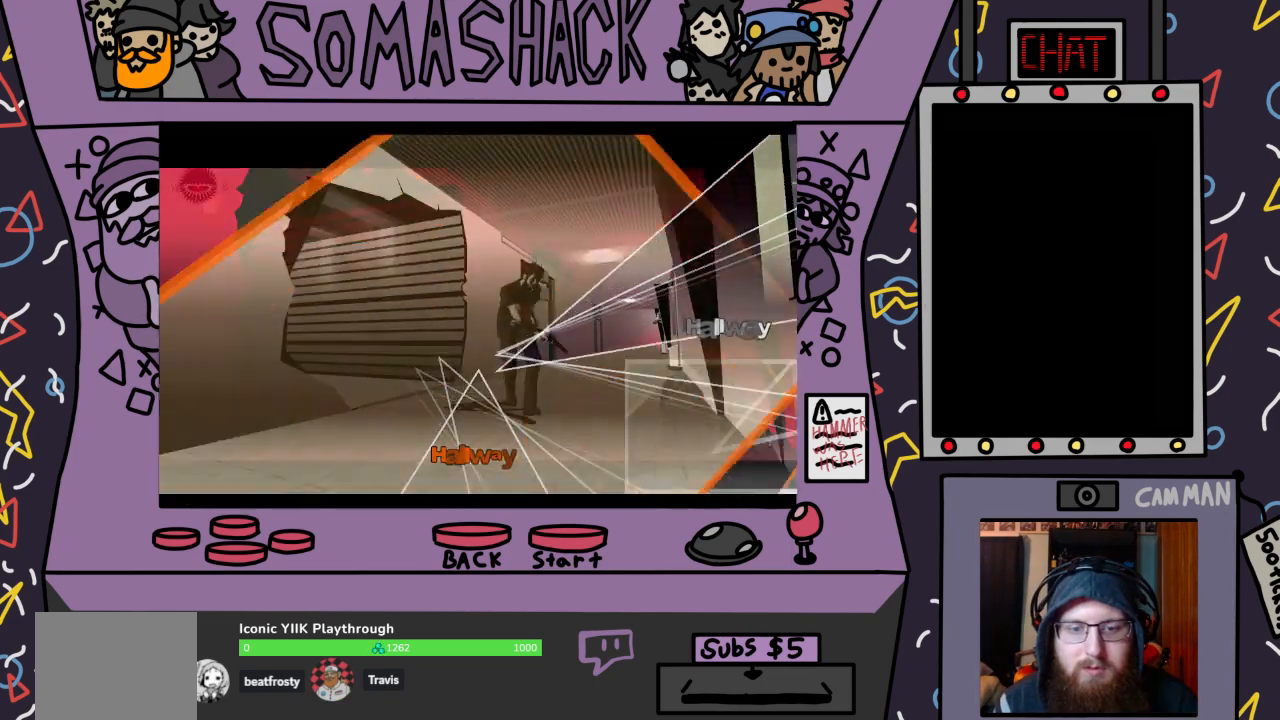
{"buttons": ["CROSS"], "left_stick": "center", "right_stick": "center", "events": [[167, "left_stick", "center"]]}
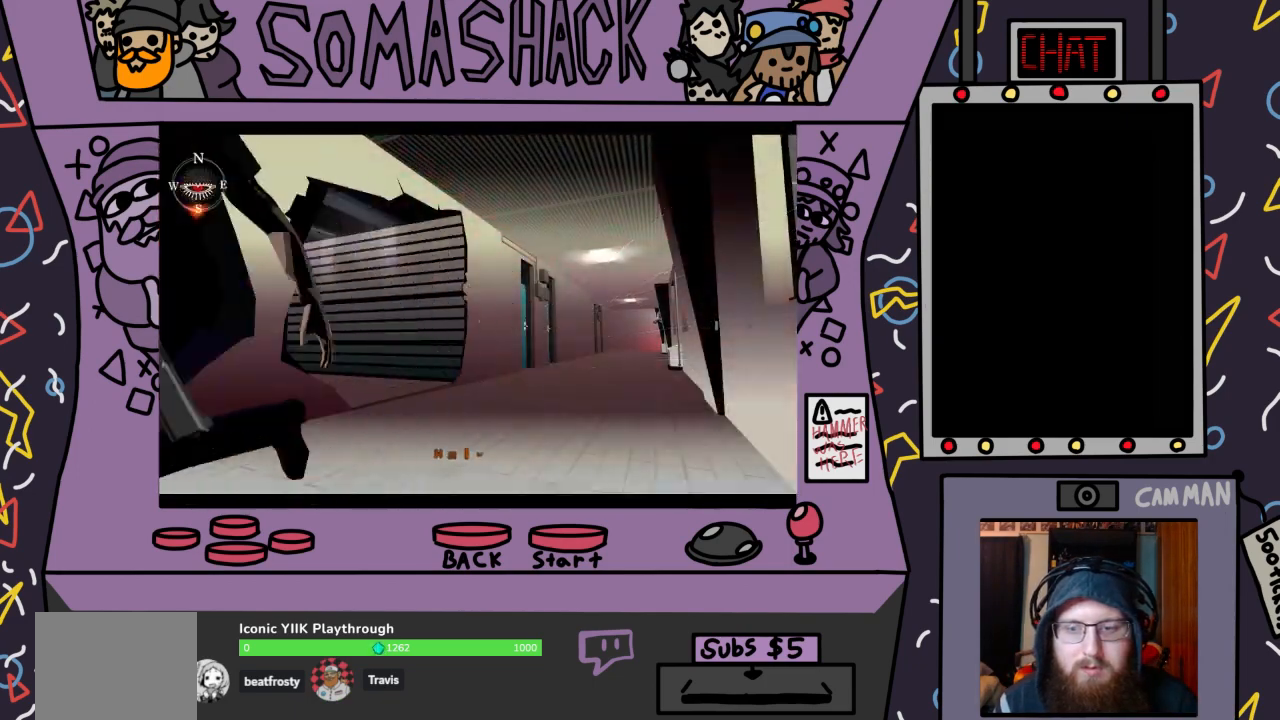
{"buttons": ["CROSS"], "left_stick": "center", "right_stick": "center", "events": []}
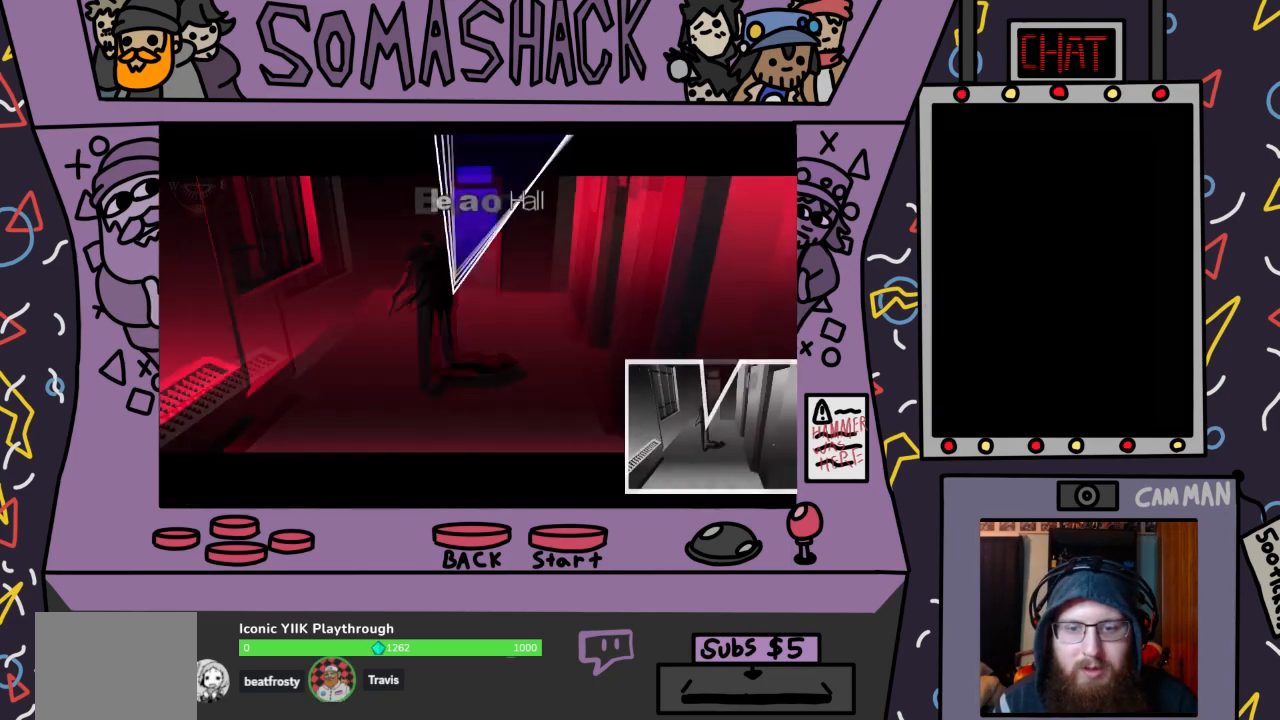
{"buttons": ["CROSS"], "left_stick": "center", "right_stick": "center", "events": [[233, "left_stick", "up"], [467, "left_stick", "center"]]}
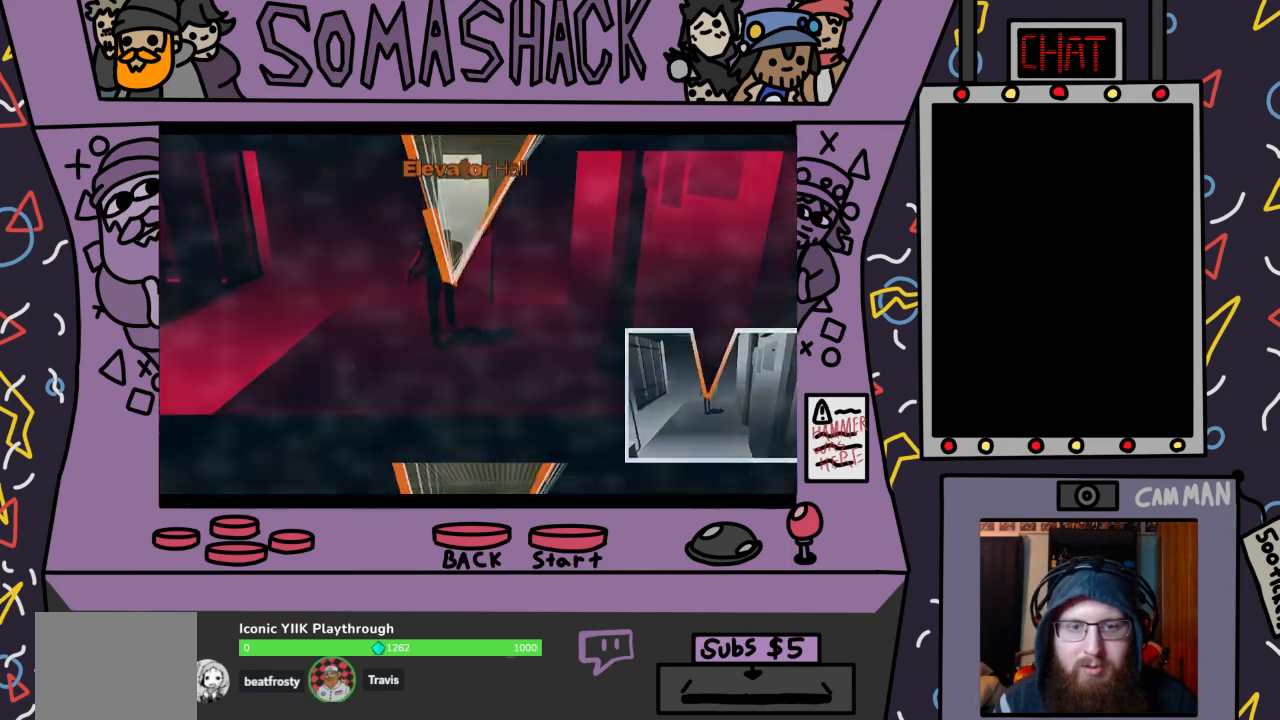
{"buttons": ["CROSS"], "left_stick": "center", "right_stick": "center", "events": []}
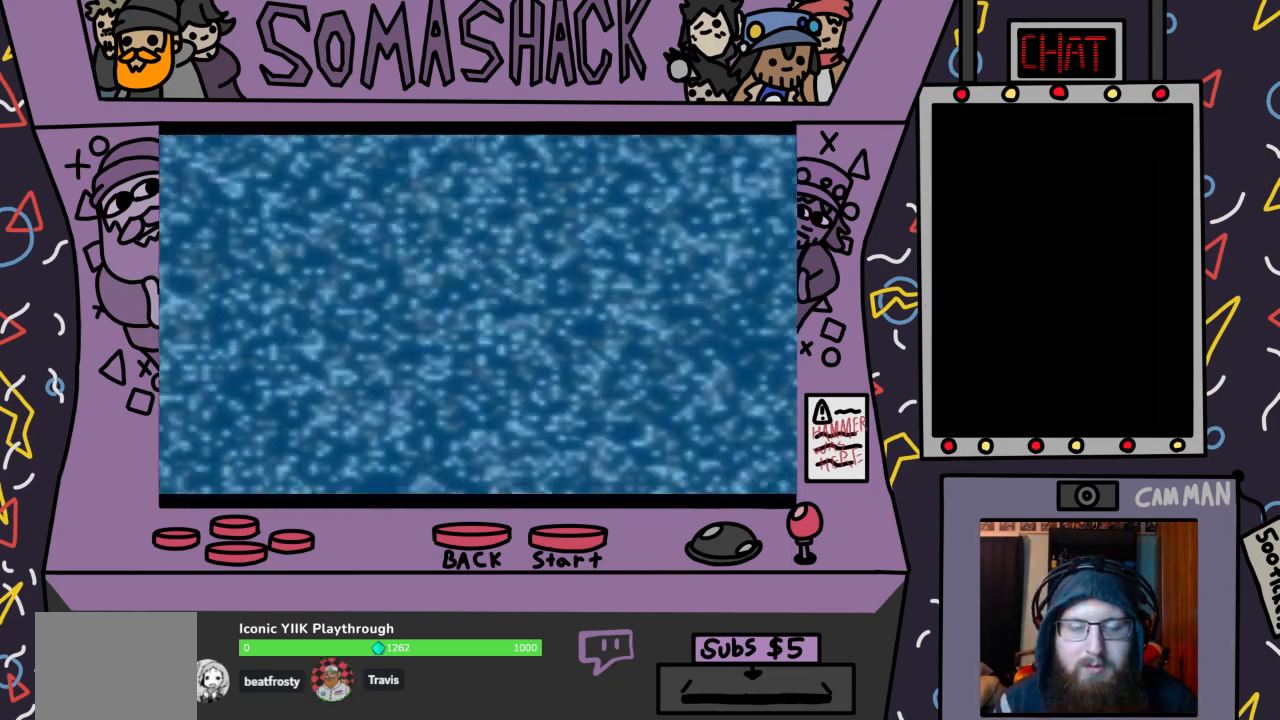
{"buttons": ["CROSS"], "left_stick": "center", "right_stick": "center", "events": []}
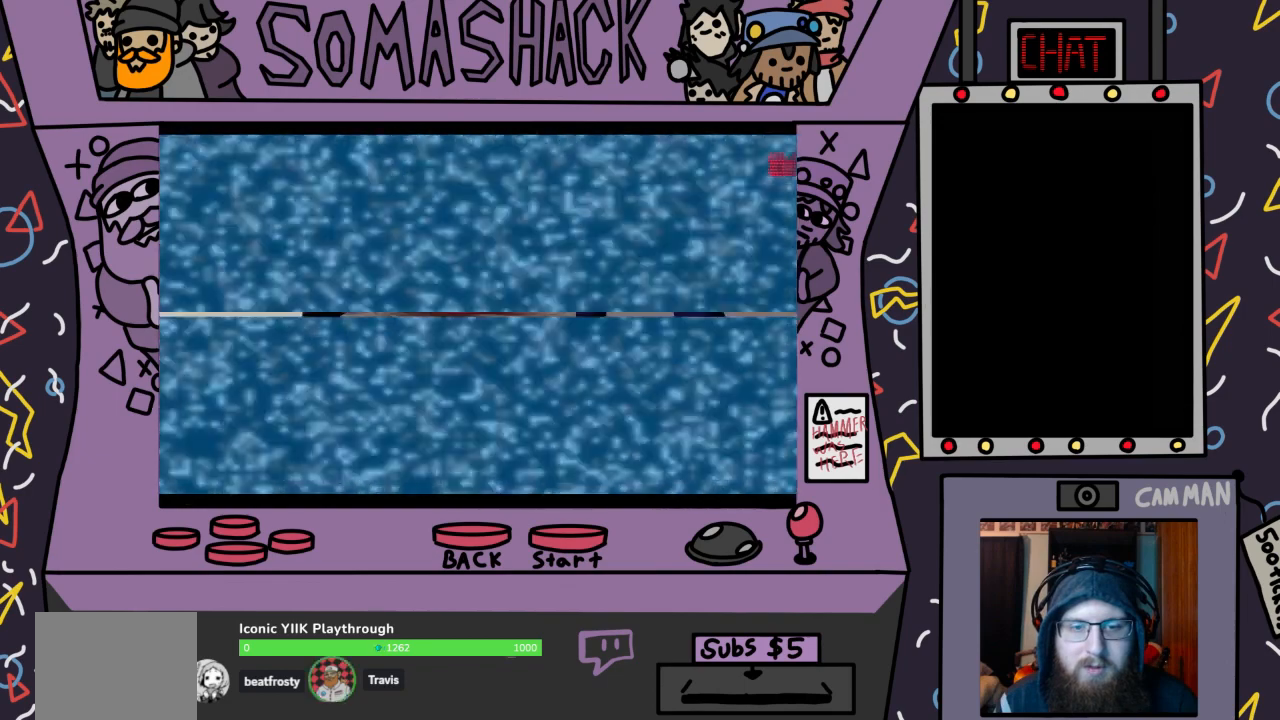
{"buttons": ["CROSS"], "left_stick": "center", "right_stick": "center", "events": []}
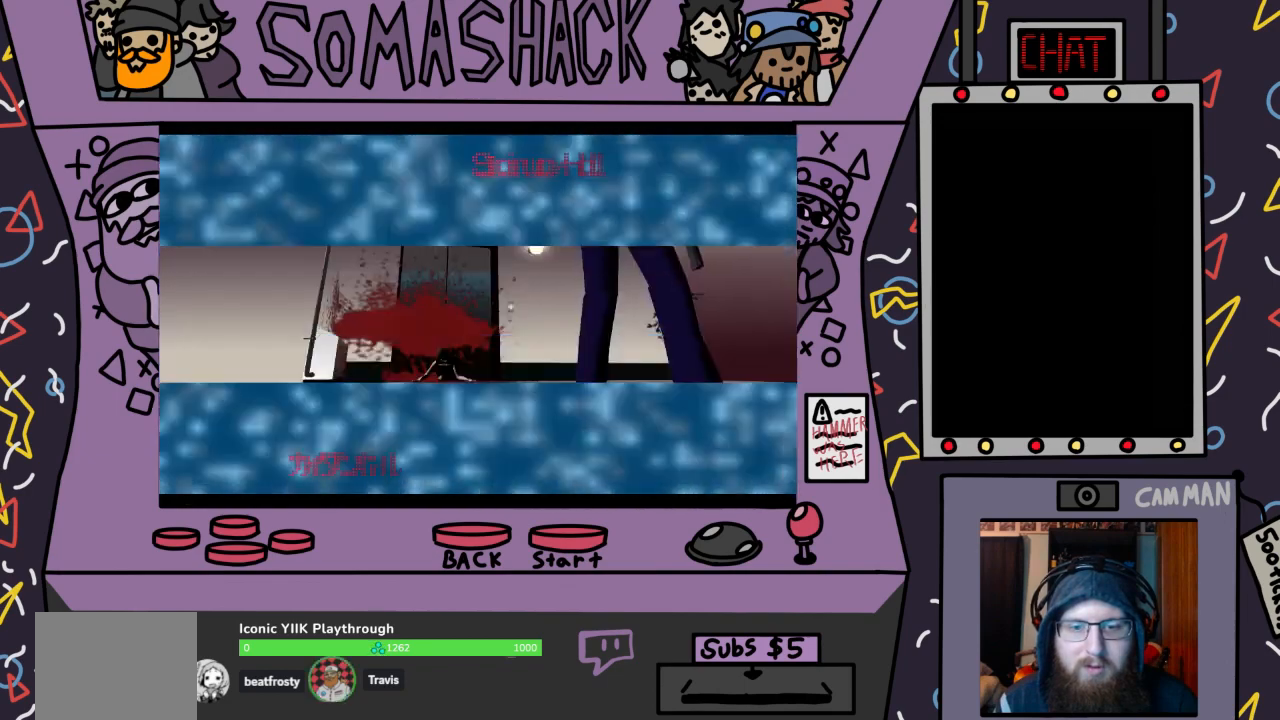
{"buttons": ["CROSS"], "left_stick": "center", "right_stick": "center", "events": [[233, "CROSS", "up"], [333, "CROSS", "down"]]}
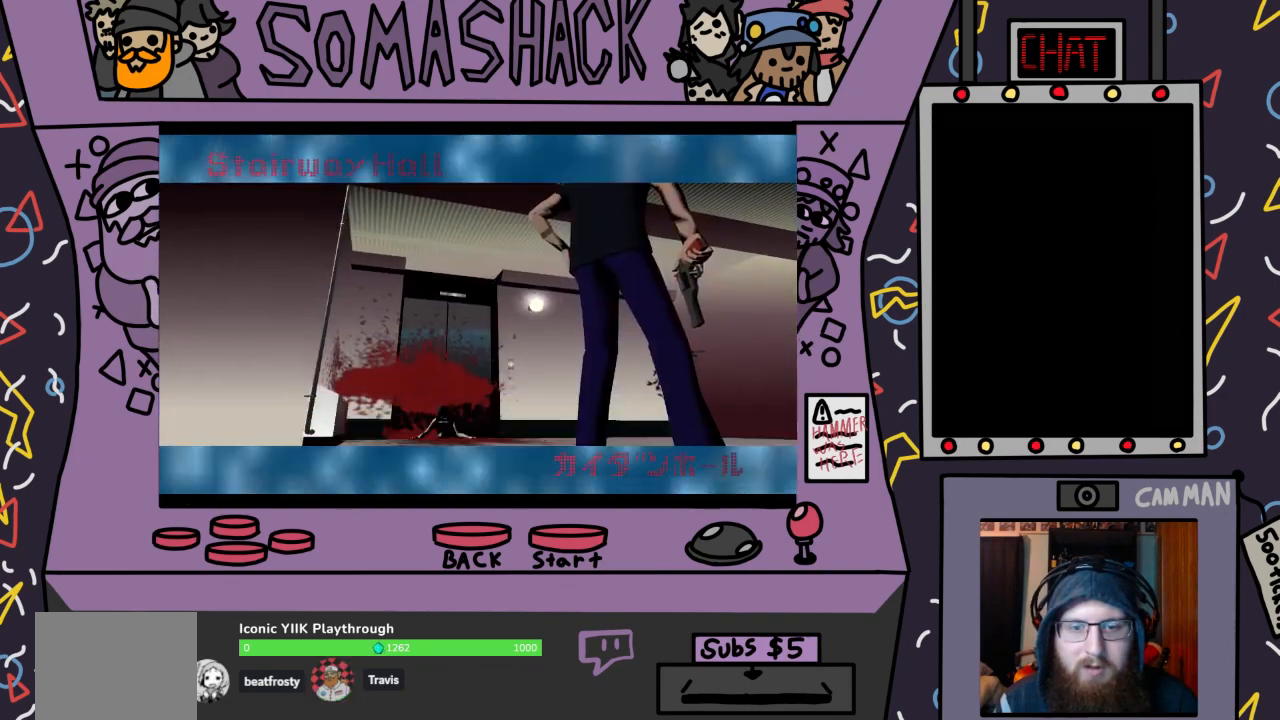
{"buttons": ["CROSS"], "left_stick": "up-right", "right_stick": "center", "events": [[333, "left_stick", "up-right"]]}
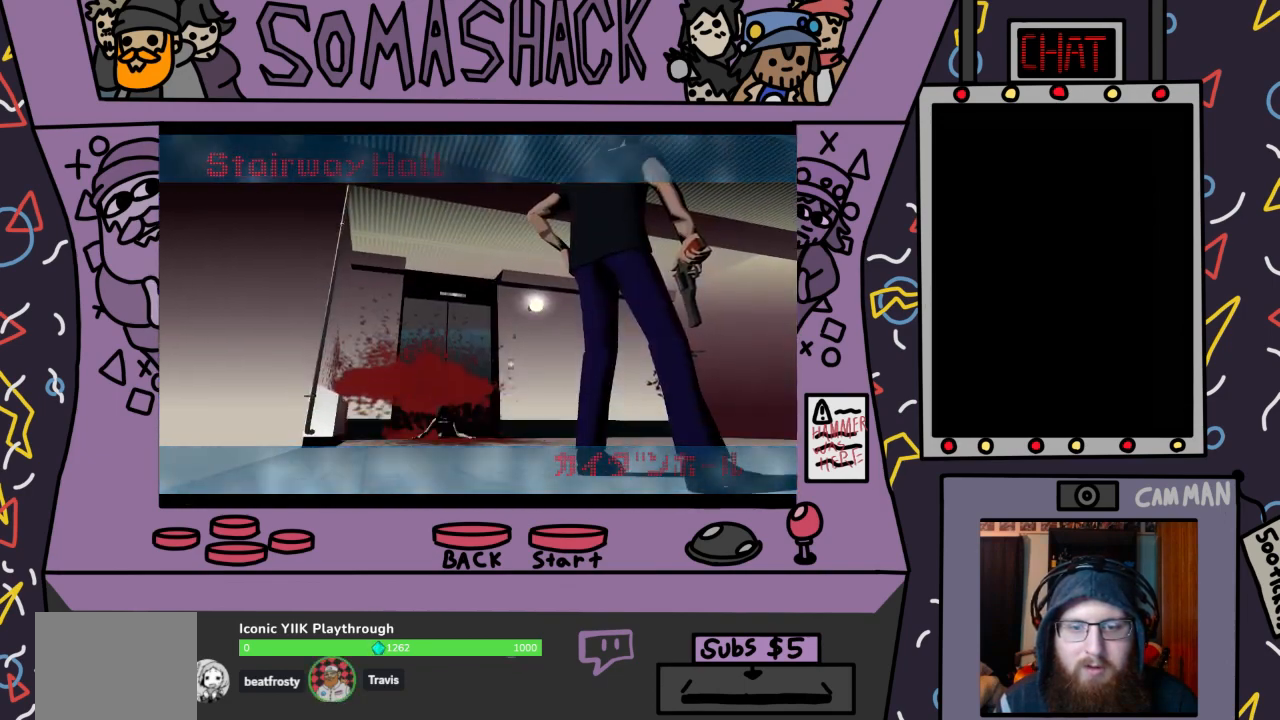
{"buttons": ["CROSS"], "left_stick": "up-right", "right_stick": "center", "events": [[267, "CROSS", "up"], [367, "CROSS", "down"]]}
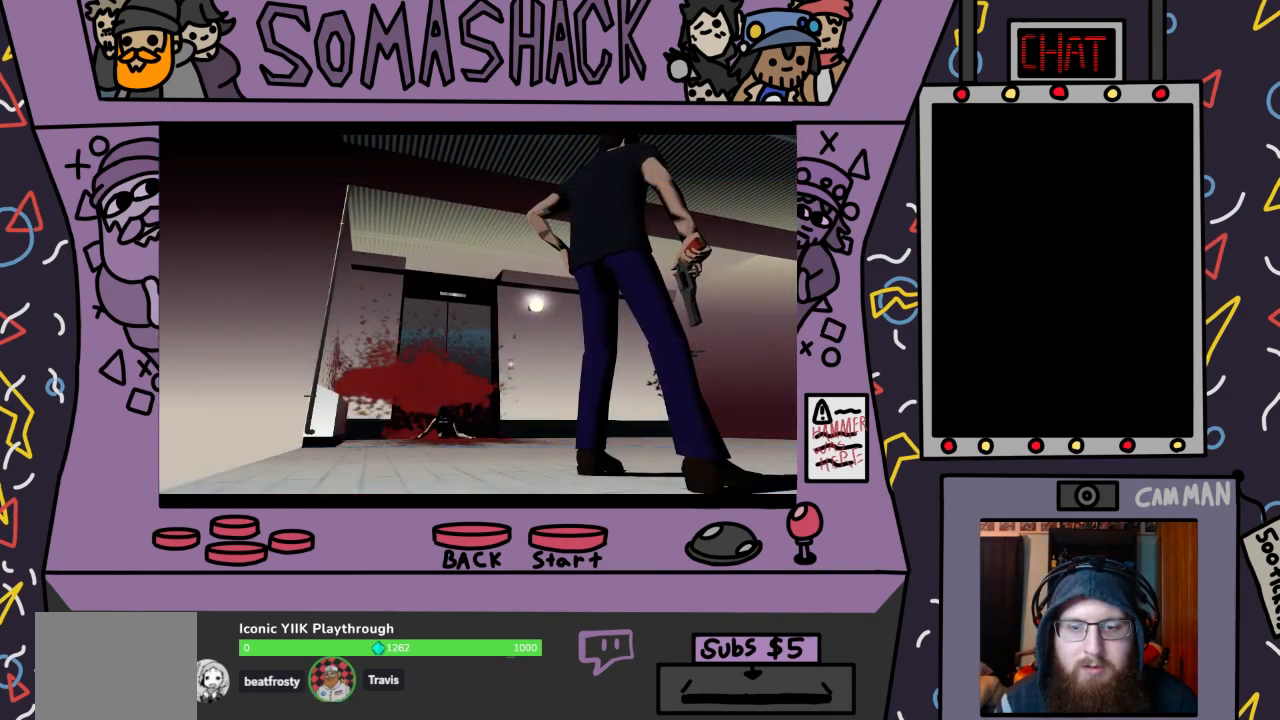
{"buttons": ["CROSS"], "left_stick": "up-right", "right_stick": "center", "events": []}
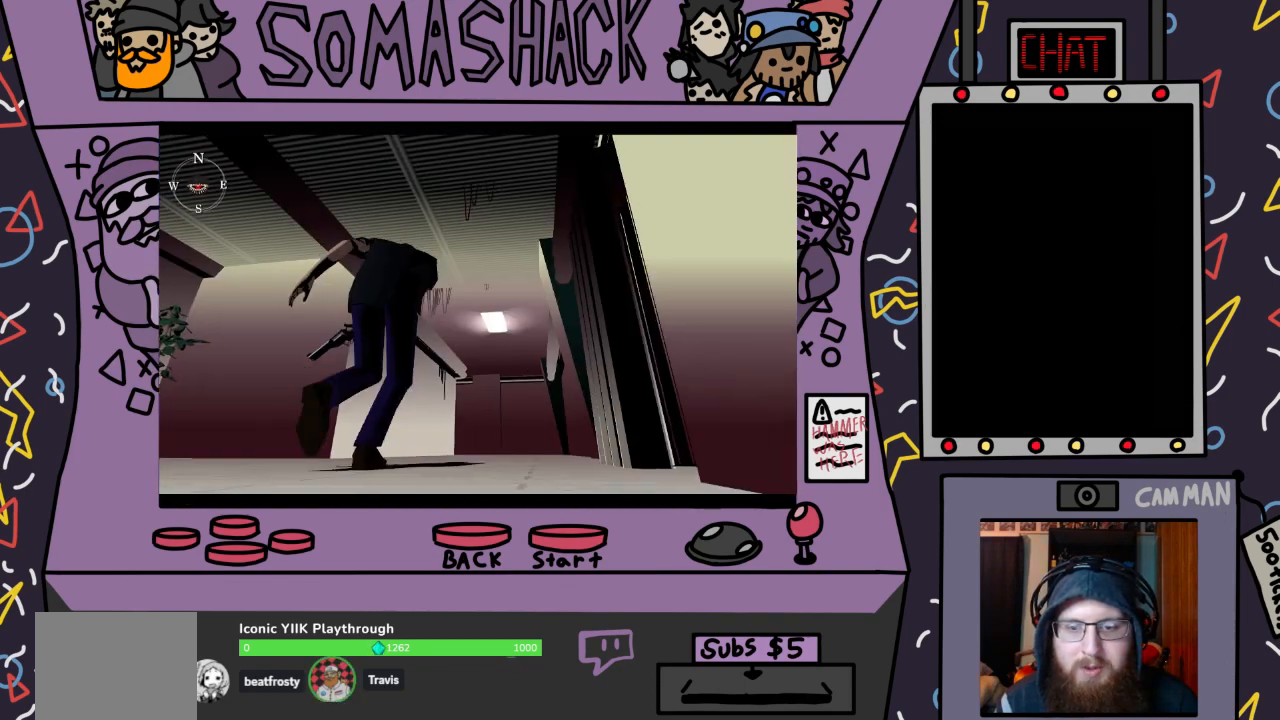
{"buttons": ["CROSS"], "left_stick": "up", "right_stick": "center", "events": [[433, "left_stick", "up"]]}
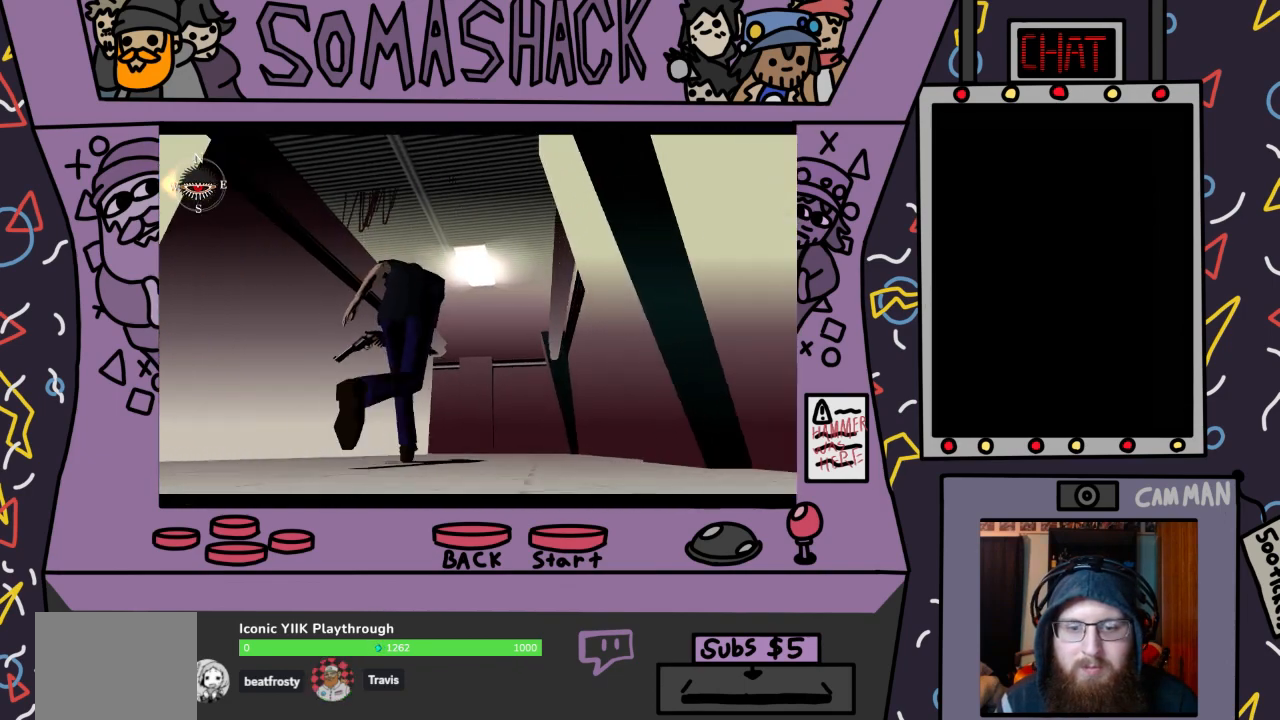
{"buttons": ["CROSS"], "left_stick": "up-left", "right_stick": "center", "events": [[67, "left_stick", "up-left"]]}
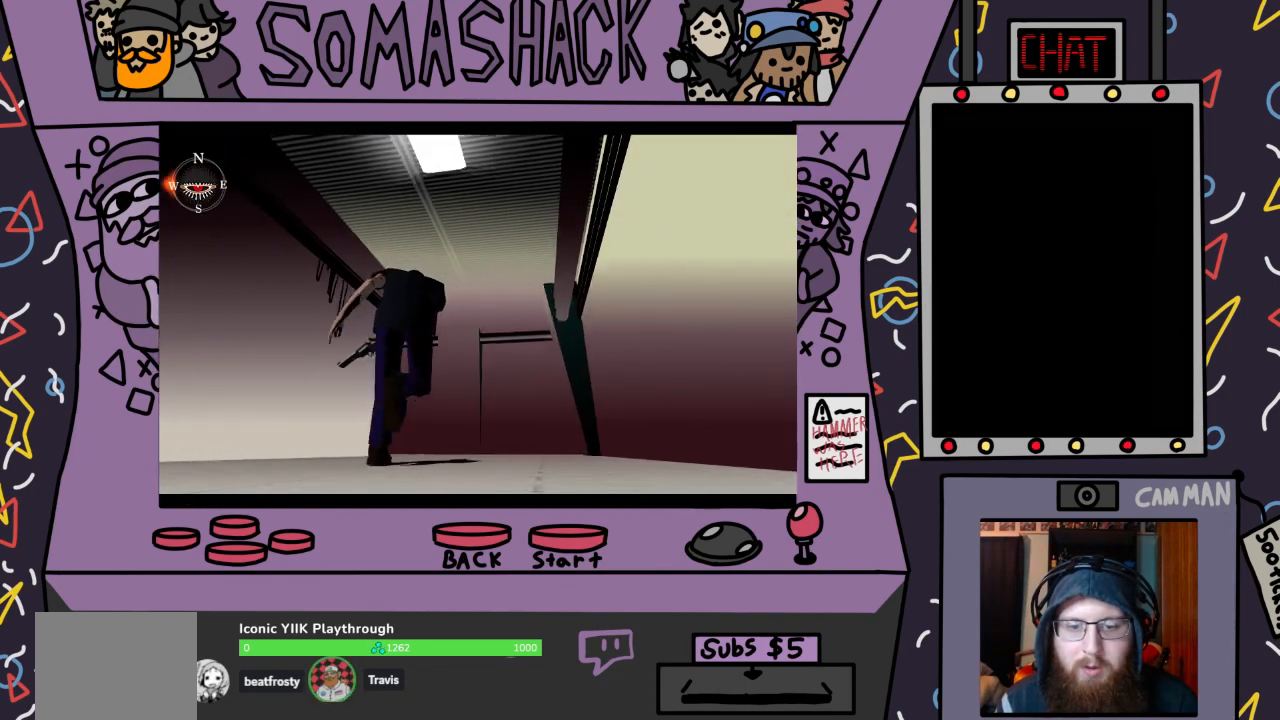
{"buttons": ["CROSS"], "left_stick": "left", "right_stick": "center", "events": [[433, "left_stick", "left"]]}
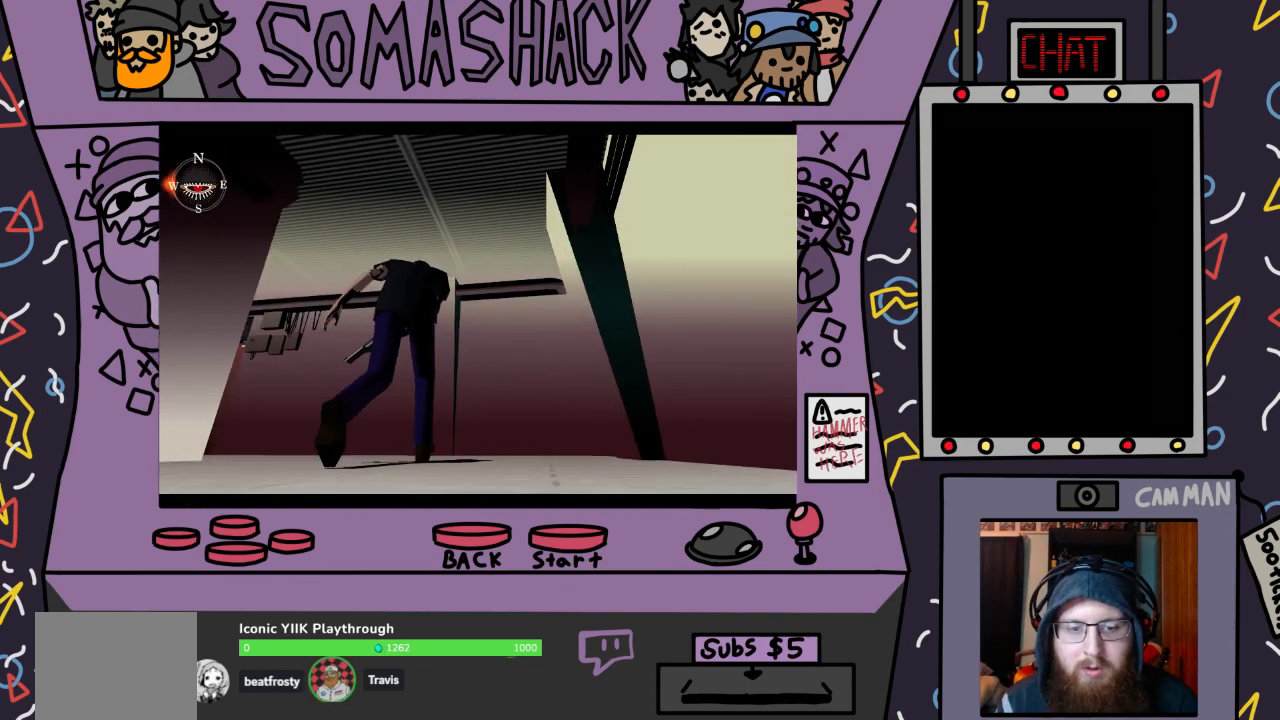
{"buttons": ["CROSS"], "left_stick": "left", "right_stick": "center", "events": []}
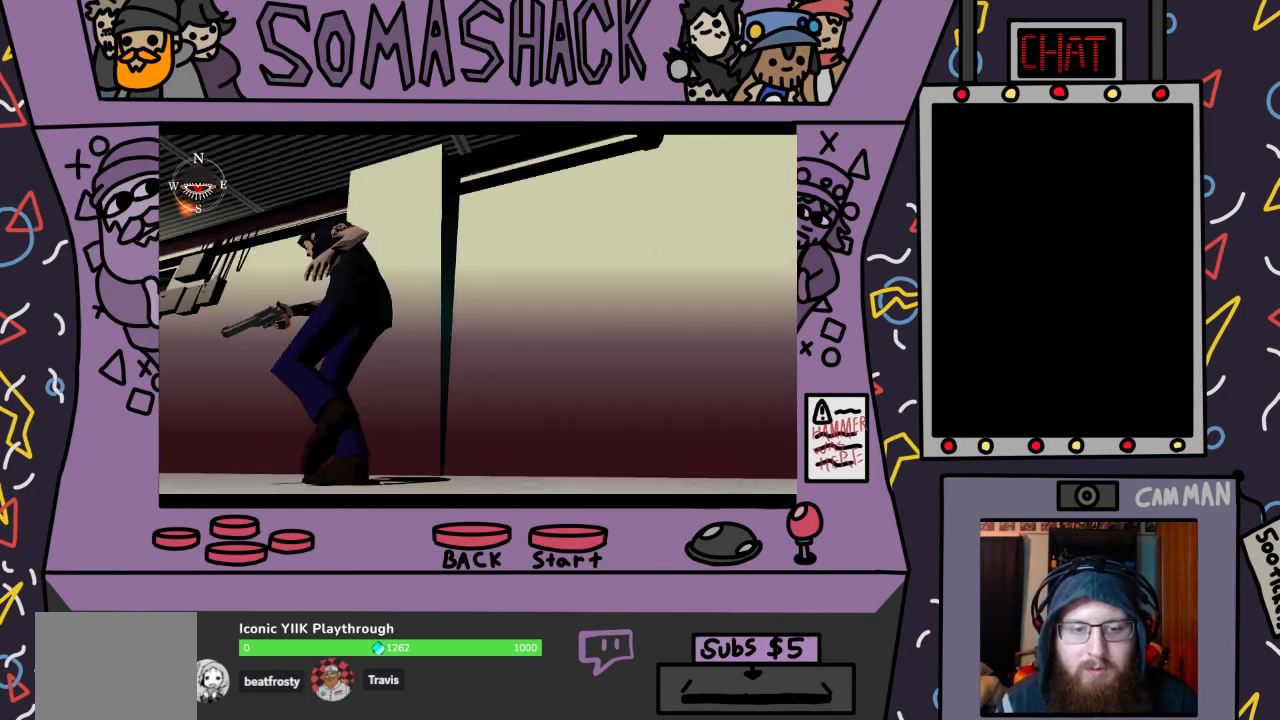
{"buttons": ["CROSS"], "left_stick": "up-left", "right_stick": "center", "events": [[467, "left_stick", "up-left"]]}
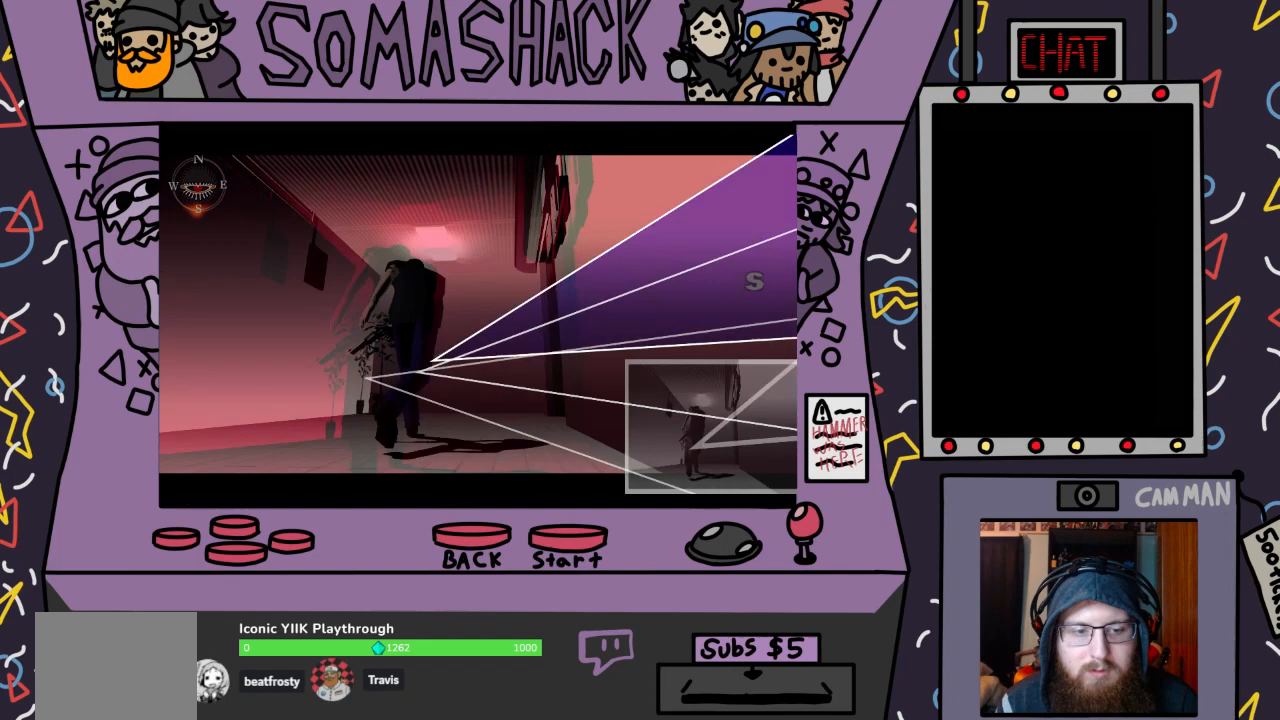
{"buttons": ["CROSS"], "left_stick": "up", "right_stick": "center", "events": [[333, "left_stick", "up"]]}